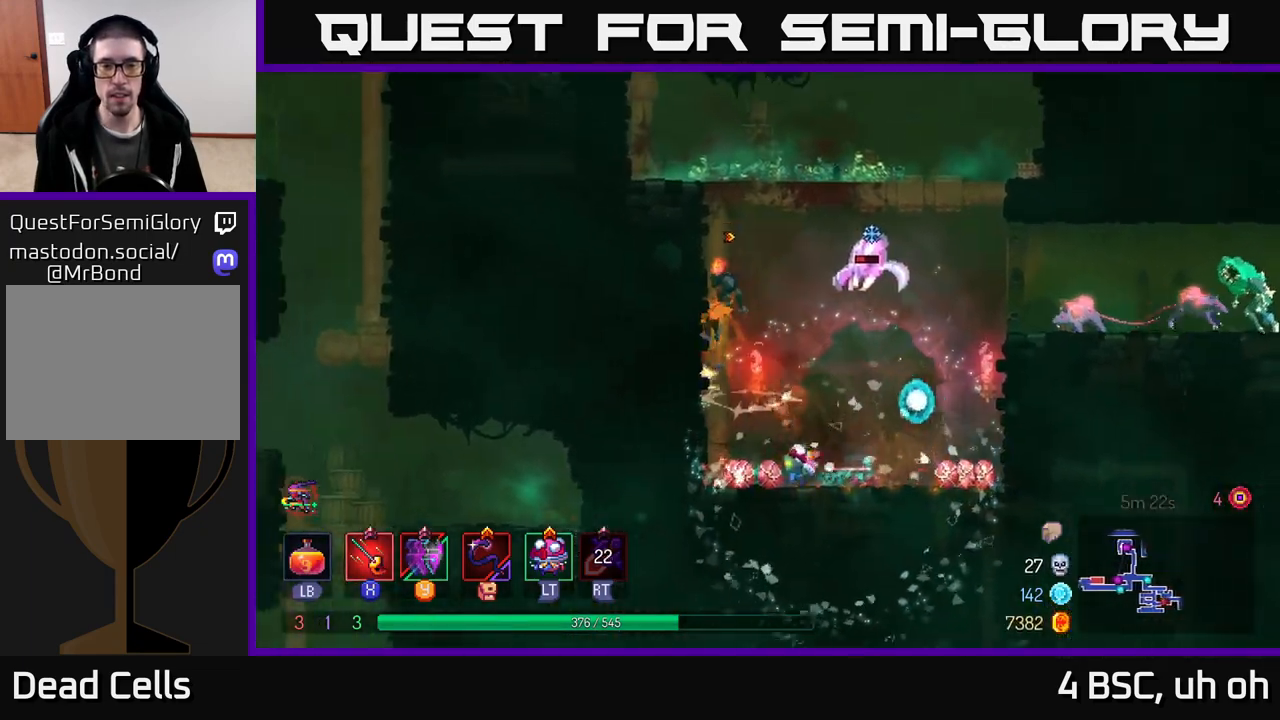
Gameplay with a controller (Xbox layout); each line is a JSON object with the inputs held at the frame after it. "events" lists button and stick changes between this image and that frame as [ms after this image, input, new state], when the widget could be followed in between. Not read: L3 R3.
{"buttons": [], "left_stick": "right", "right_stick": "center", "events": [[67, "A", "up"], [433, "A", "down"], [433, "left_stick", "up"], [483, "left_stick", "right"], [500, "A", "up"]]}
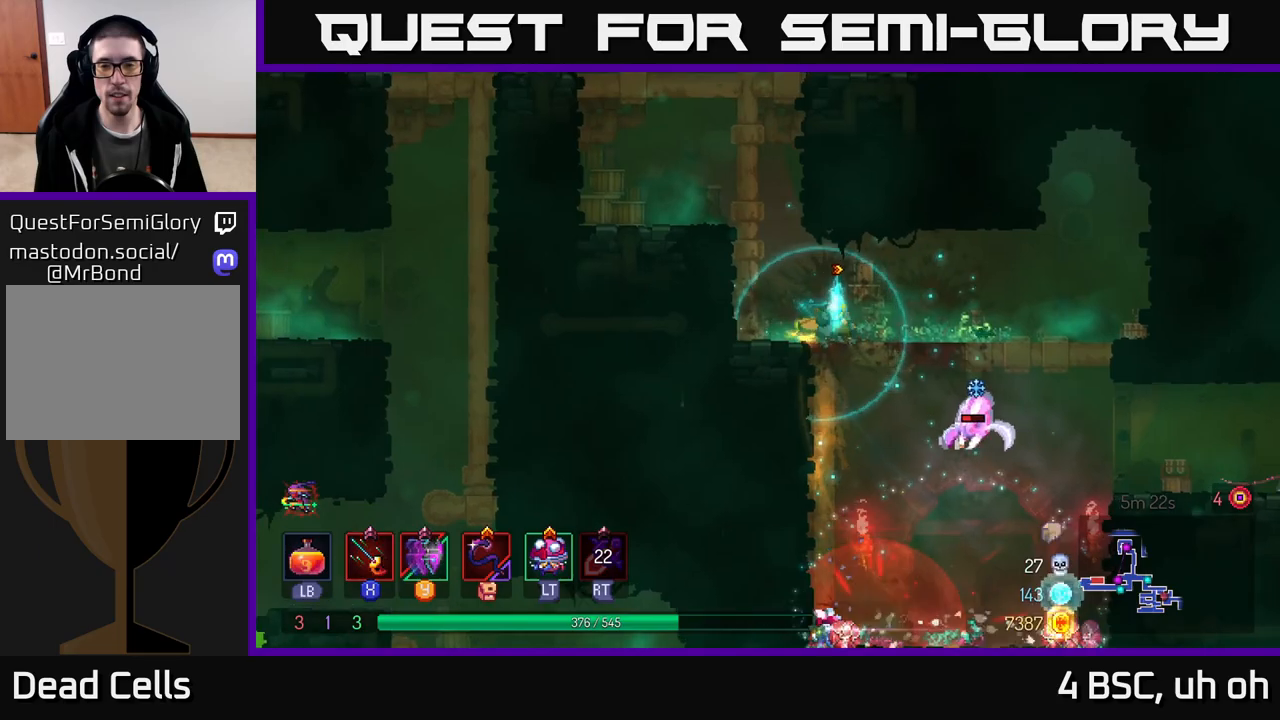
{"buttons": [], "left_stick": "center", "right_stick": "center", "events": [[333, "left_stick", "center"]]}
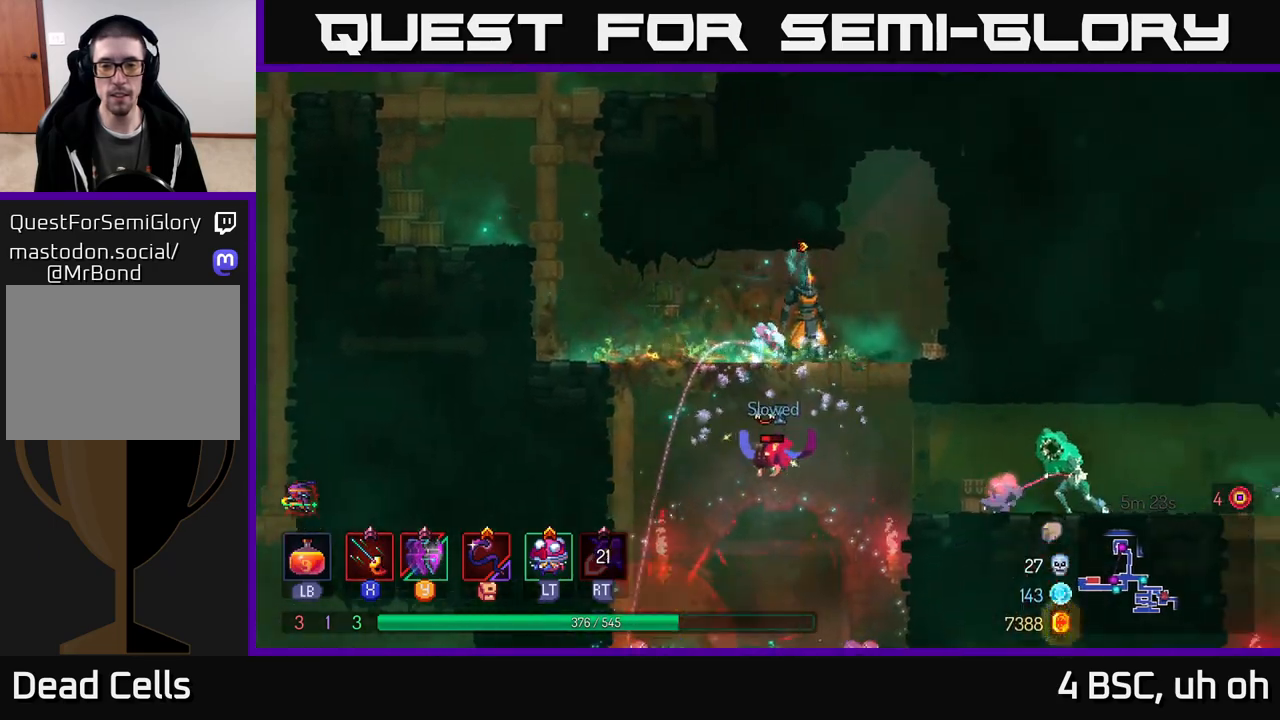
{"buttons": ["A"], "left_stick": "down", "right_stick": "center", "events": [[267, "left_stick", "down"], [317, "A", "down"], [367, "A", "up"], [417, "A", "down"]]}
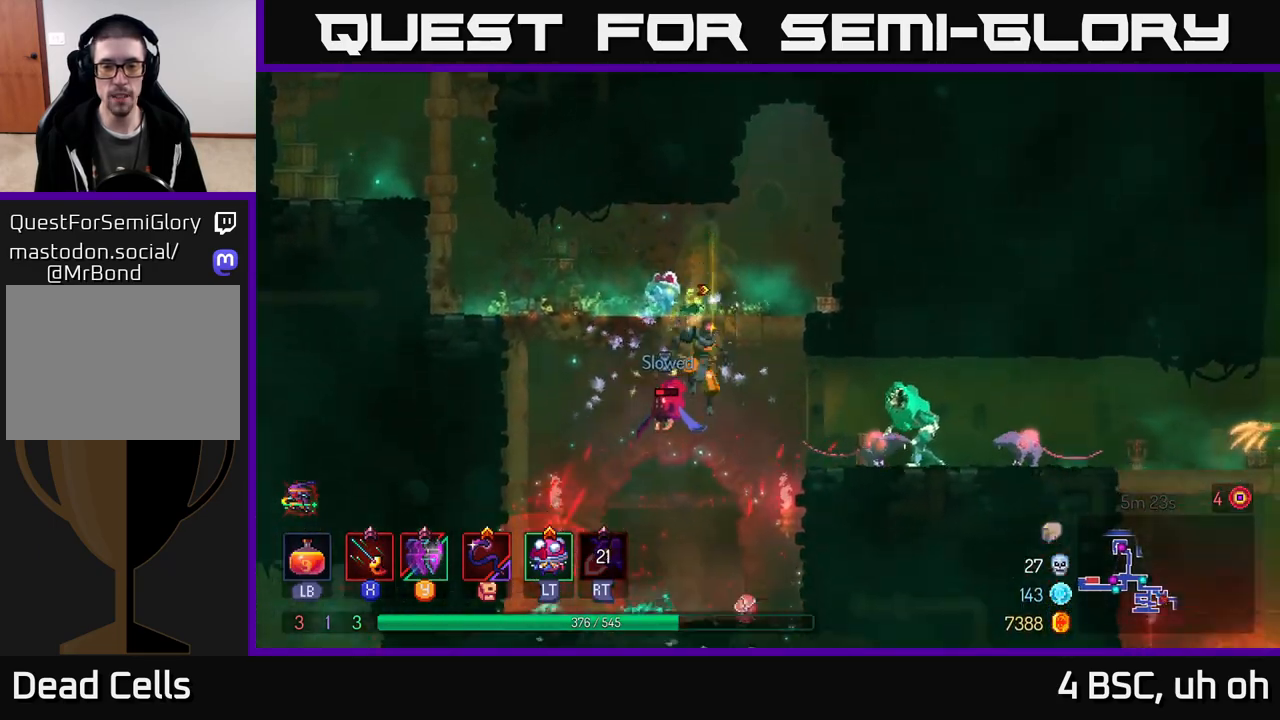
{"buttons": [], "left_stick": "center", "right_stick": "center", "events": [[17, "A", "up"], [50, "left_stick", "down-left"], [233, "left_stick", "center"]]}
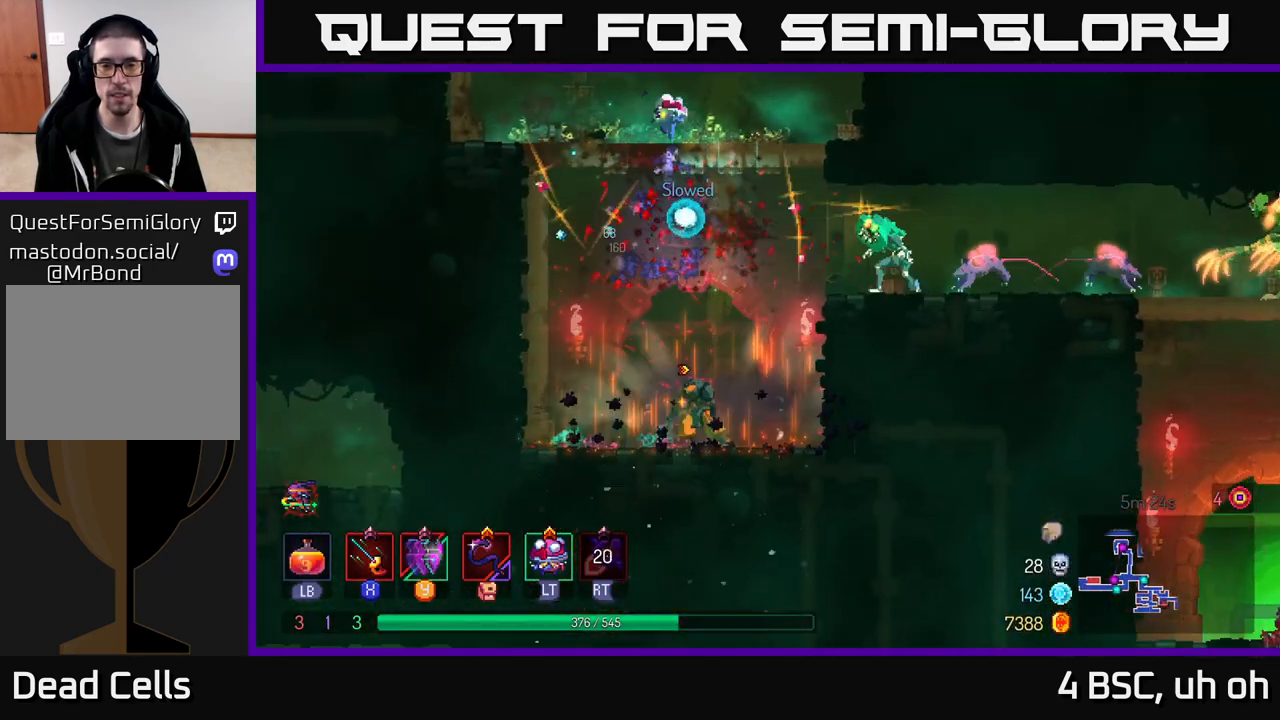
{"buttons": ["A", "X"], "left_stick": "right", "right_stick": "center", "events": [[167, "left_stick", "right"], [200, "A", "down"], [333, "A", "up"], [383, "A", "down"], [467, "X", "down"]]}
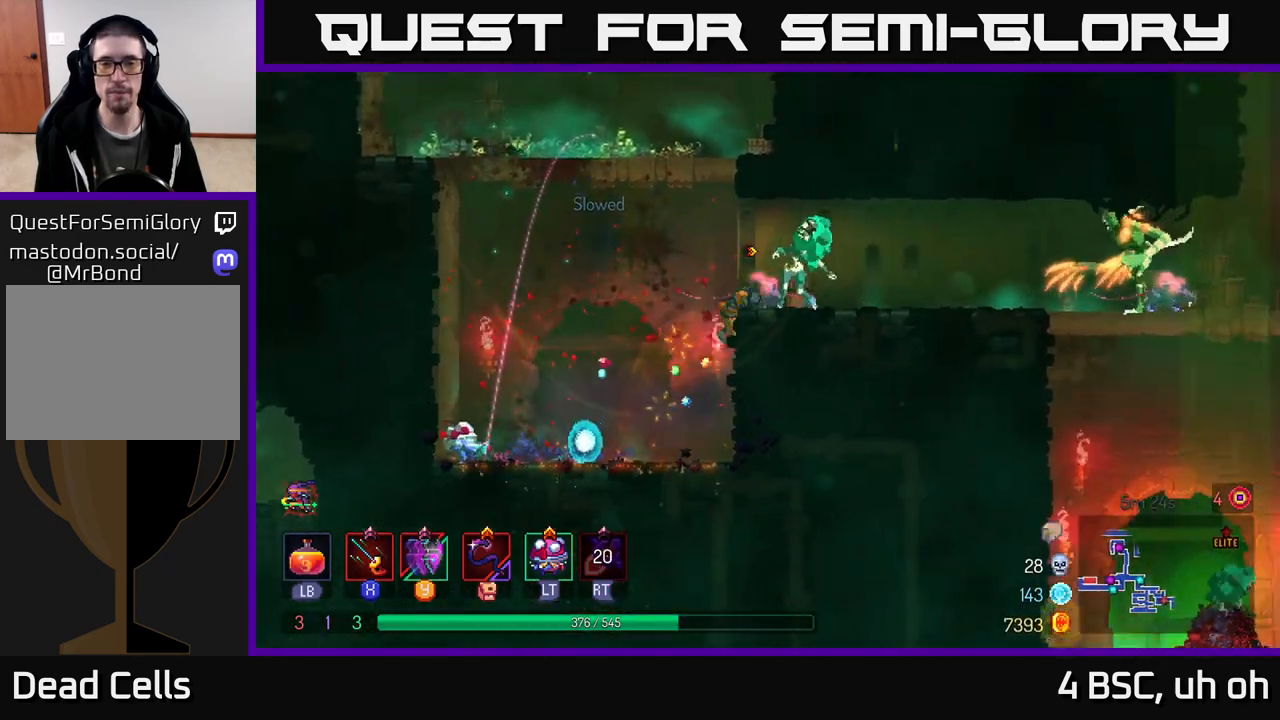
{"buttons": ["X"], "left_stick": "down-right", "right_stick": "center", "events": [[33, "A", "up"], [67, "X", "up"], [150, "X", "down"], [217, "X", "up"], [250, "left_stick", "down"], [300, "X", "down"], [383, "X", "up"], [450, "X", "down"], [467, "left_stick", "down-right"]]}
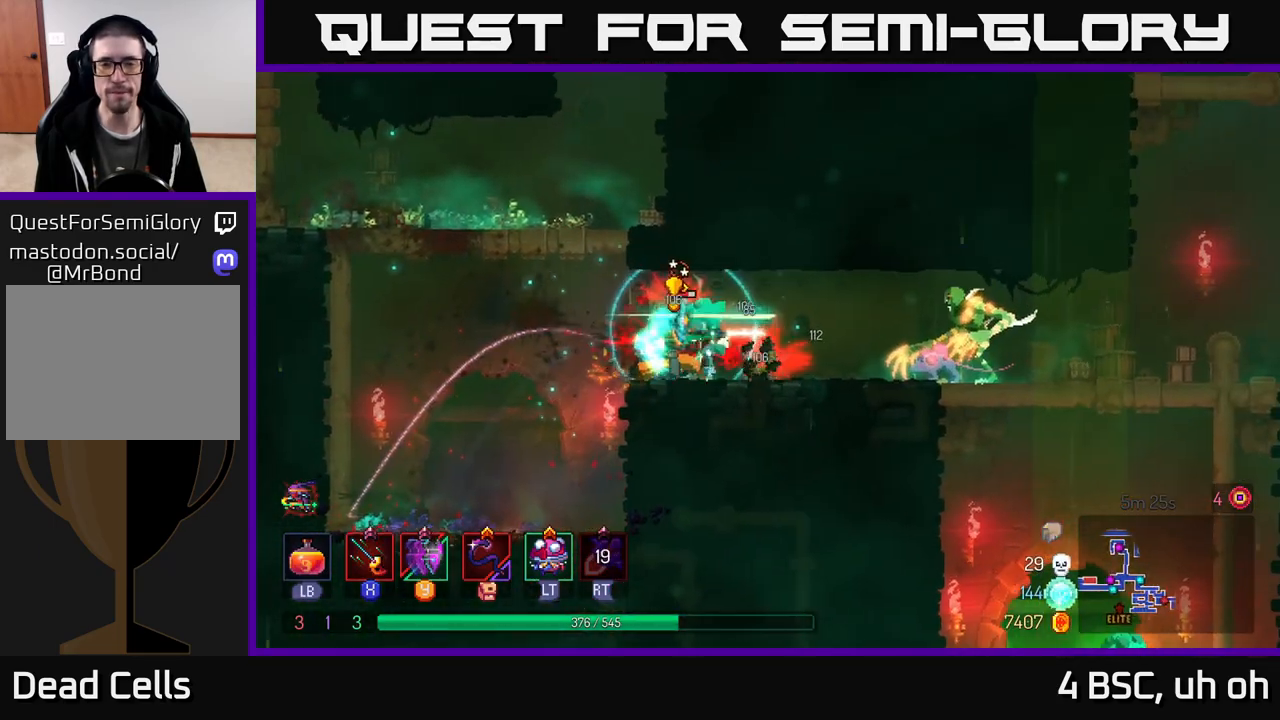
{"buttons": [], "left_stick": "right", "right_stick": "center", "events": [[33, "X", "up"], [100, "X", "down"], [167, "X", "up"], [233, "left_stick", "down"], [250, "X", "down"], [317, "X", "up"], [383, "left_stick", "down-right"], [400, "X", "down"], [467, "X", "up"], [500, "left_stick", "right"]]}
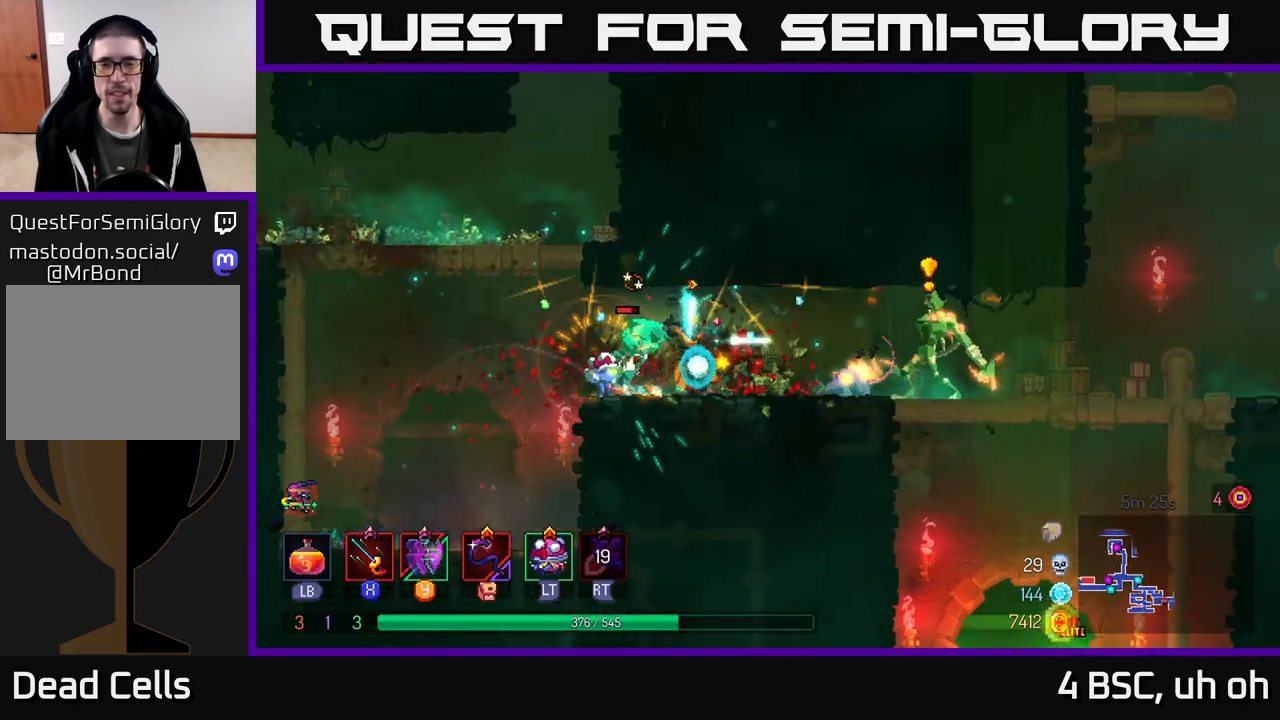
{"buttons": ["B"], "left_stick": "right", "right_stick": "center", "events": [[117, "B", "down"], [217, "B", "up"], [267, "B", "down"], [367, "B", "up"], [433, "B", "down"]]}
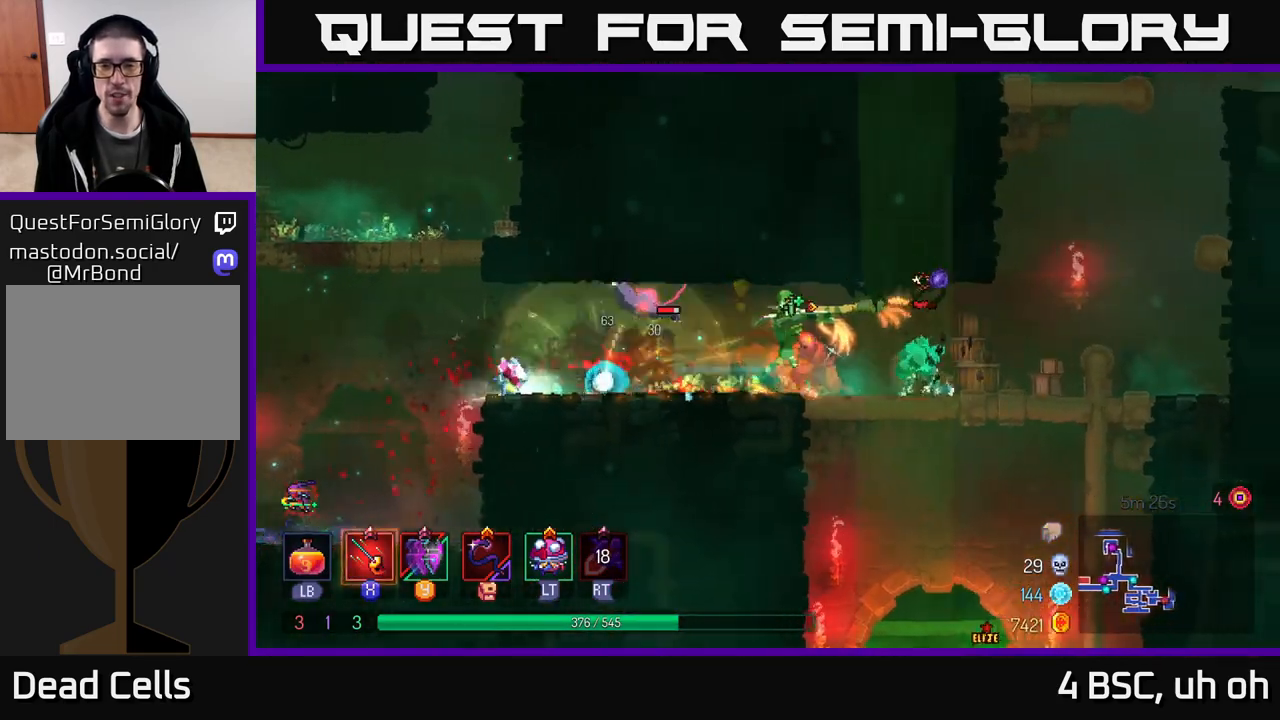
{"buttons": ["X"], "left_stick": "down-left", "right_stick": "center", "events": [[33, "B", "up"], [83, "left_stick", "down-left"], [117, "X", "down"], [200, "X", "up"], [283, "X", "down"], [350, "X", "up"], [417, "X", "down"]]}
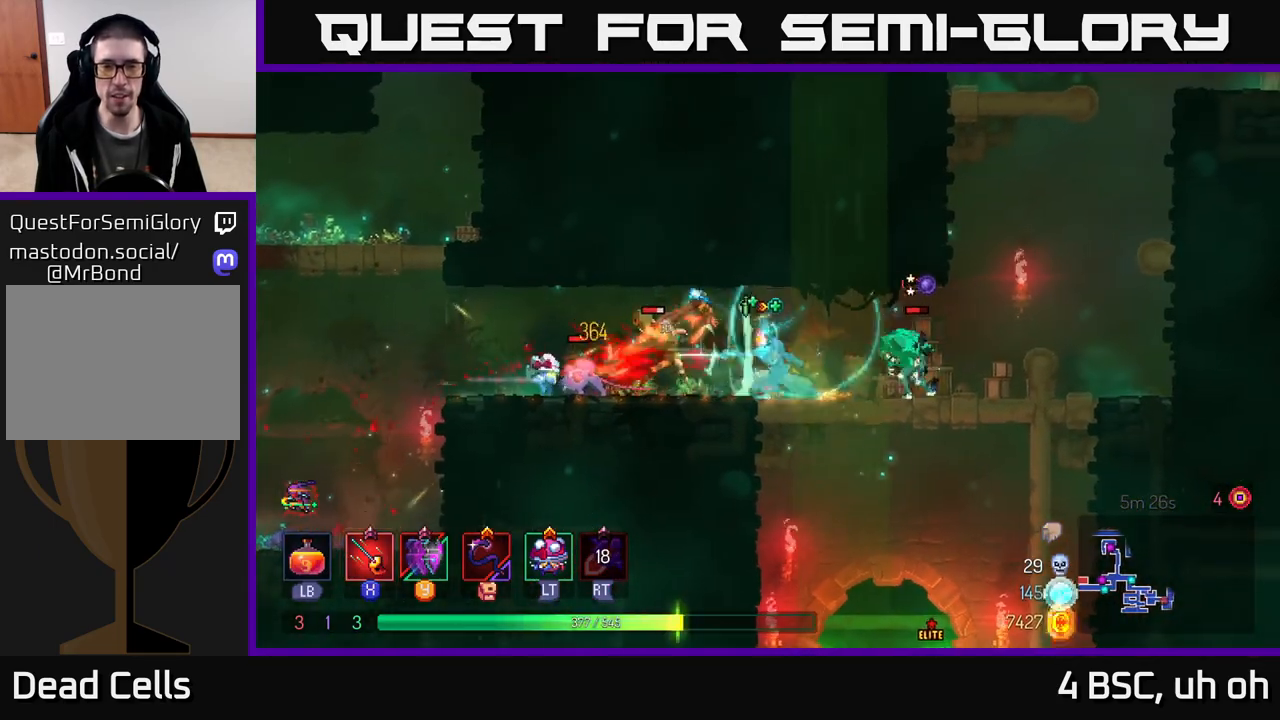
{"buttons": ["X"], "left_stick": "down-left", "right_stick": "center", "events": [[17, "X", "up"], [83, "X", "down"], [183, "X", "up"], [250, "X", "down"], [367, "X", "up"], [433, "X", "down"]]}
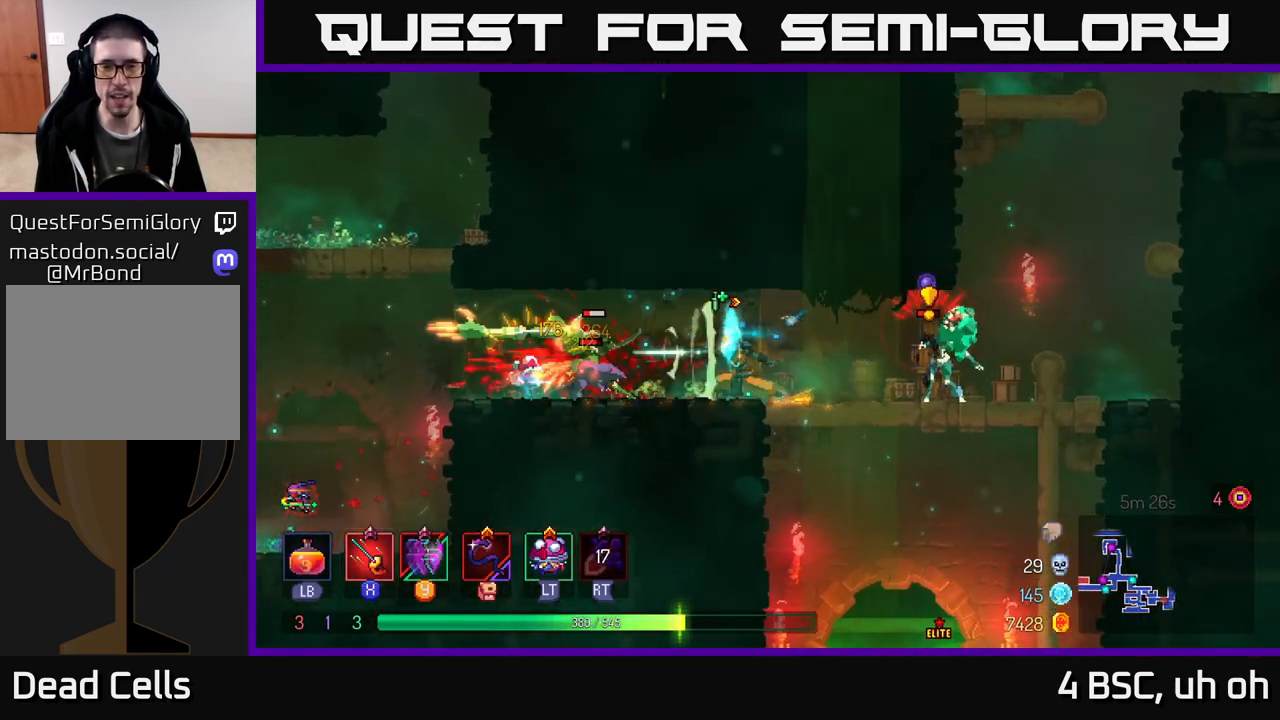
{"buttons": [], "left_stick": "left", "right_stick": "center", "events": [[33, "X", "up"], [100, "X", "down"], [200, "X", "up"], [300, "left_stick", "left"], [350, "B", "down"], [483, "B", "up"]]}
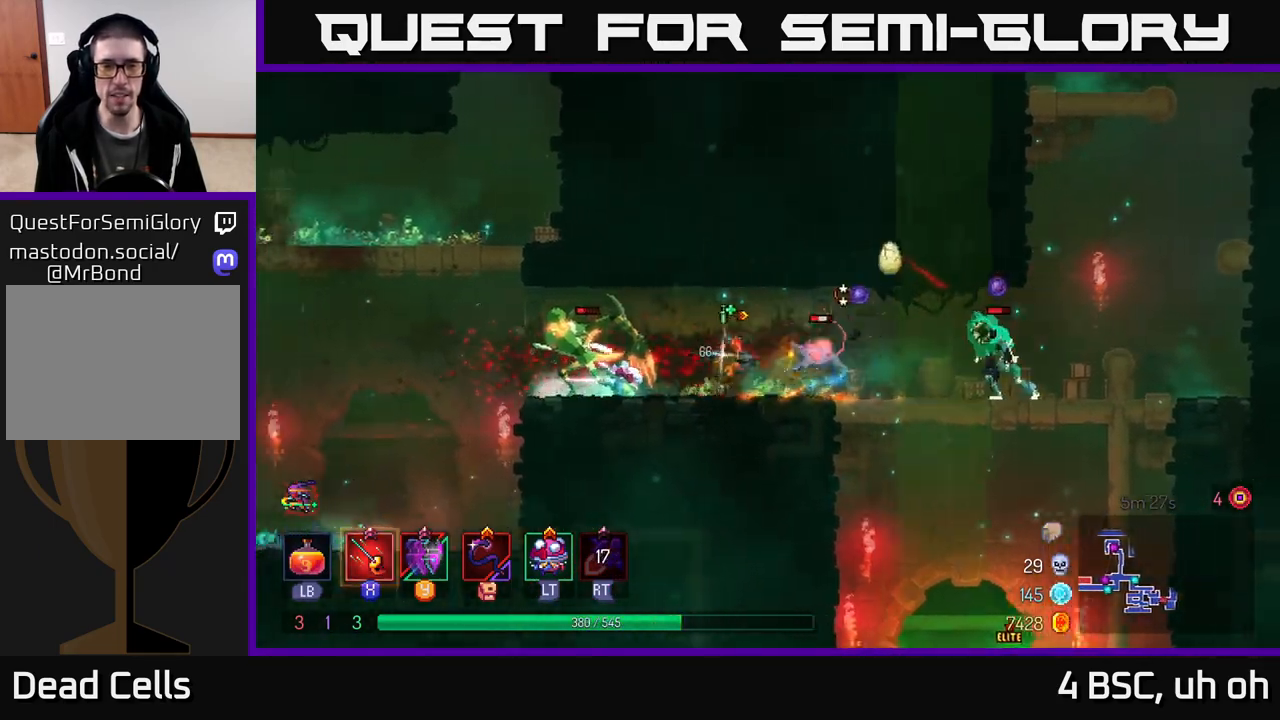
{"buttons": [], "left_stick": "down-left", "right_stick": "center", "events": [[133, "X", "down"], [133, "left_stick", "down-left"], [200, "X", "up"], [267, "X", "down"], [333, "X", "up"], [417, "X", "down"], [500, "X", "up"]]}
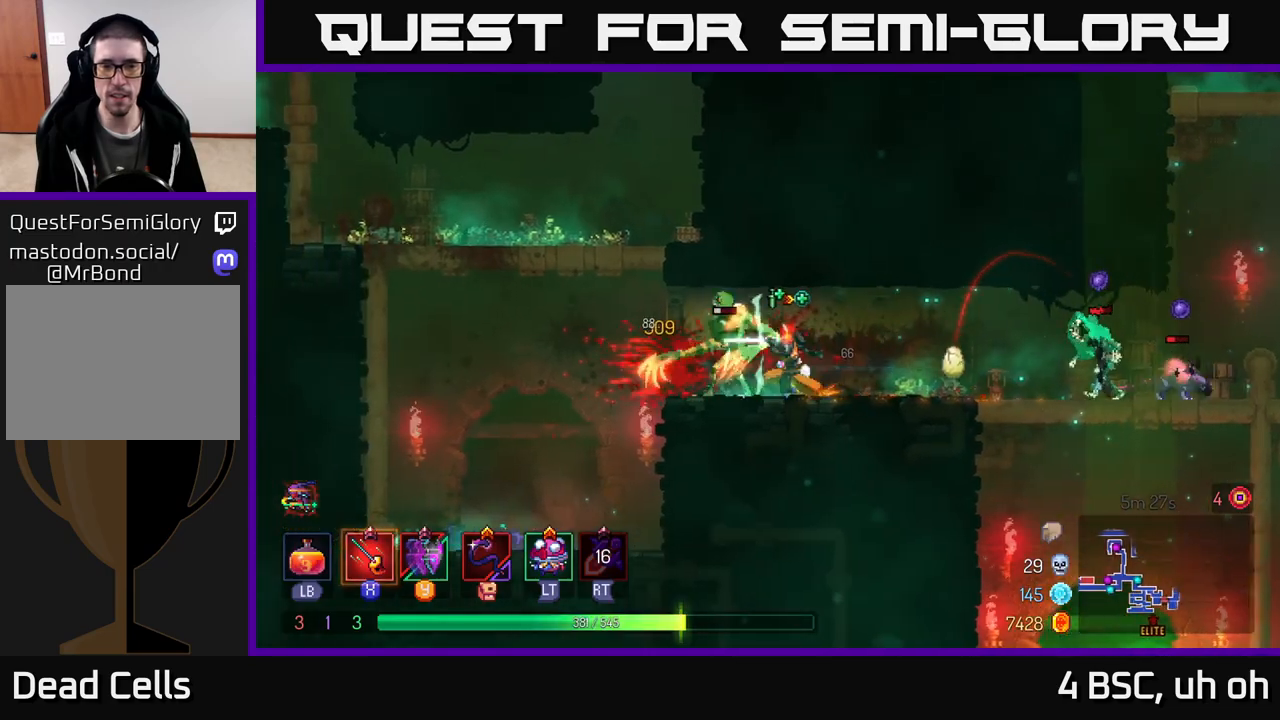
{"buttons": ["B"], "left_stick": "left", "right_stick": "center", "events": [[67, "X", "down"], [150, "X", "up"], [217, "X", "down"], [317, "X", "up"], [400, "left_stick", "left"], [450, "B", "down"]]}
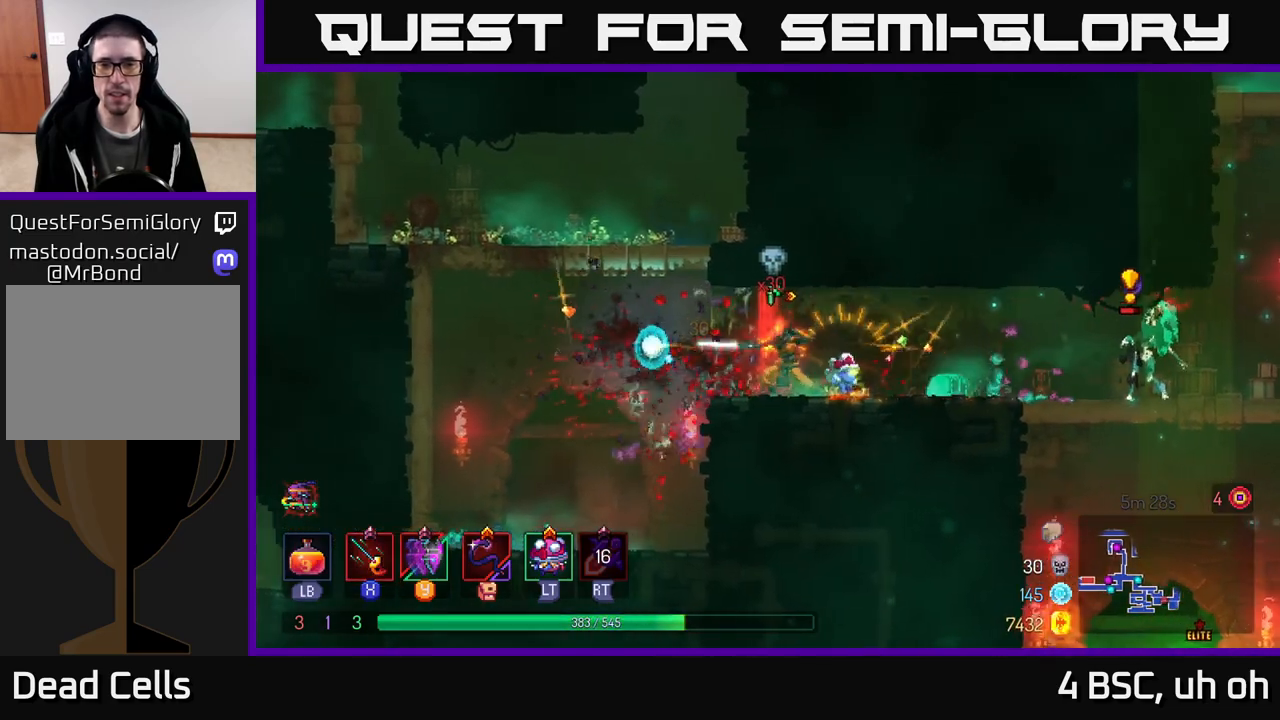
{"buttons": [], "left_stick": "left", "right_stick": "center", "events": [[83, "B", "up"]]}
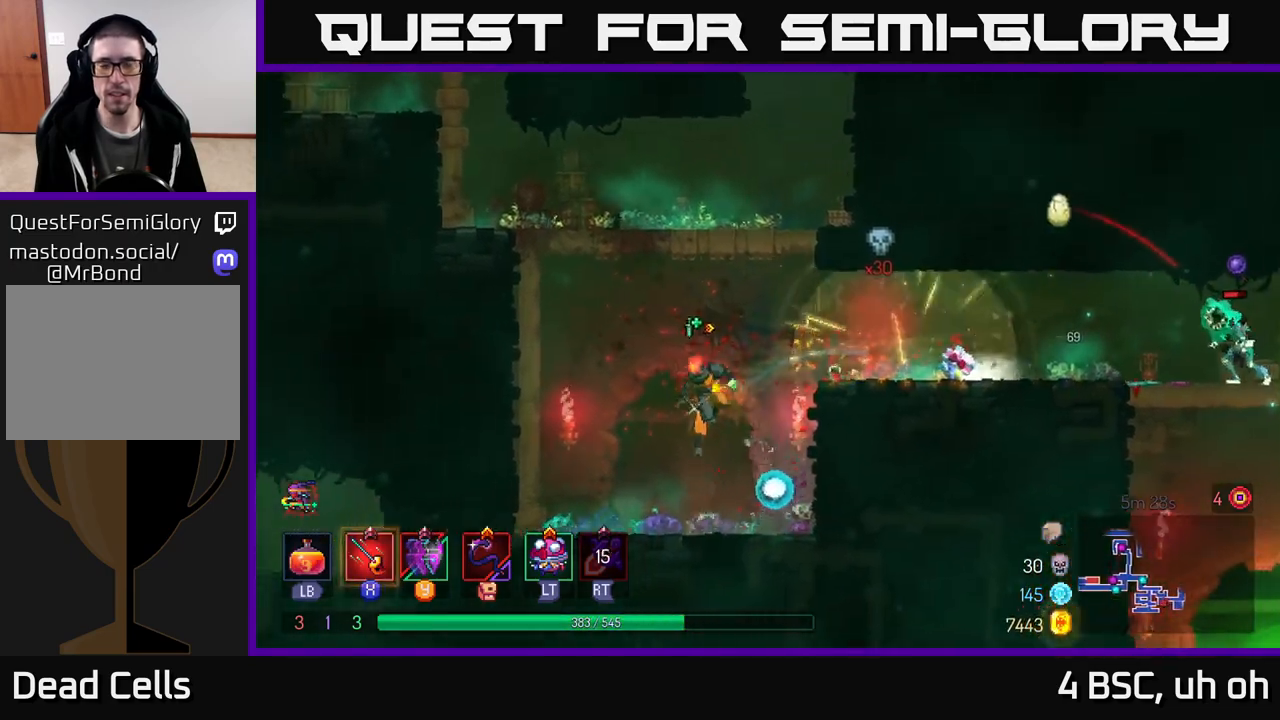
{"buttons": [], "left_stick": "left", "right_stick": "center", "events": [[150, "left_stick", "center"], [233, "left_stick", "right"], [350, "left_stick", "left"]]}
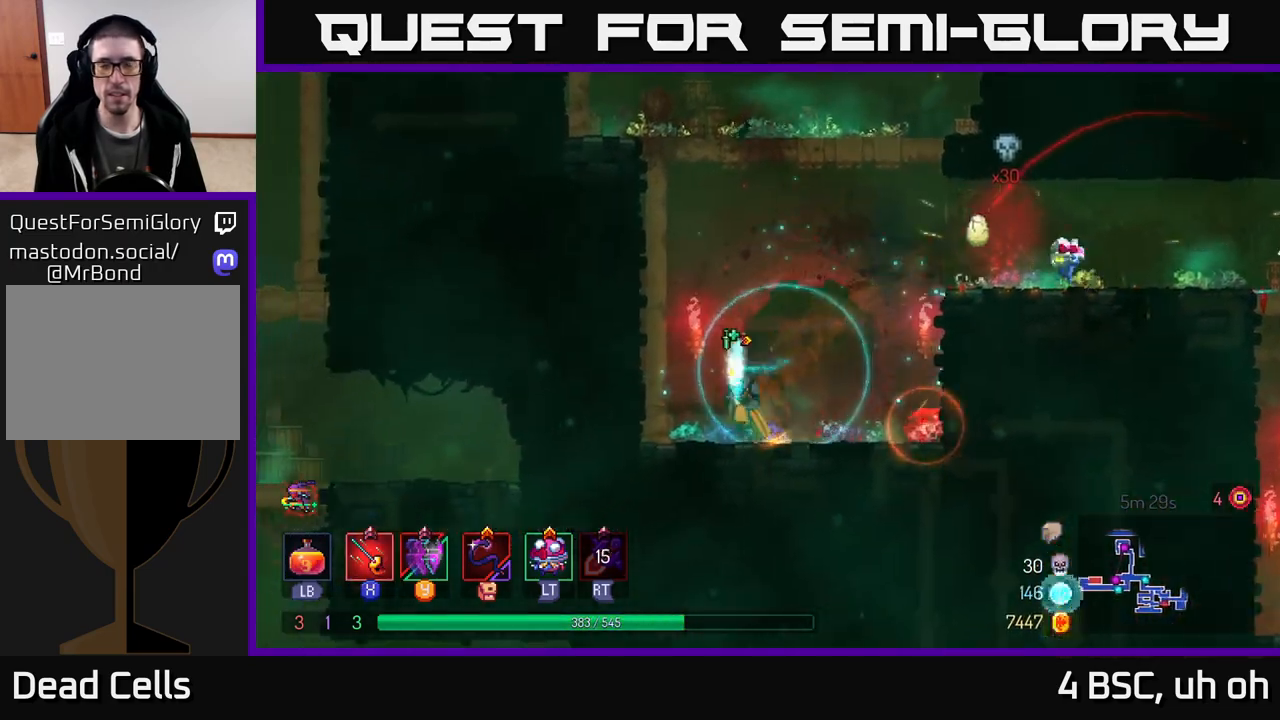
{"buttons": [], "left_stick": "up-left", "right_stick": "center", "events": [[133, "A", "down"], [317, "A", "up"], [433, "left_stick", "up-left"]]}
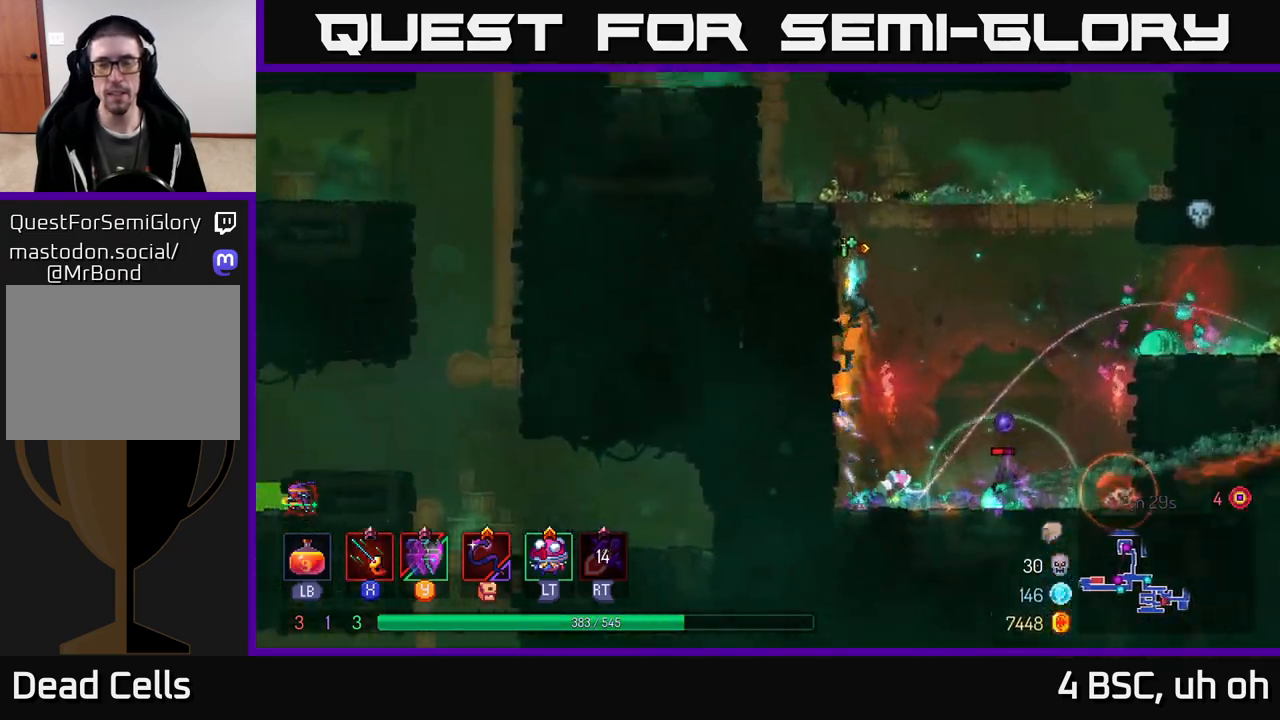
{"buttons": [], "left_stick": "right", "right_stick": "center", "events": [[333, "left_stick", "up-right"], [483, "left_stick", "right"]]}
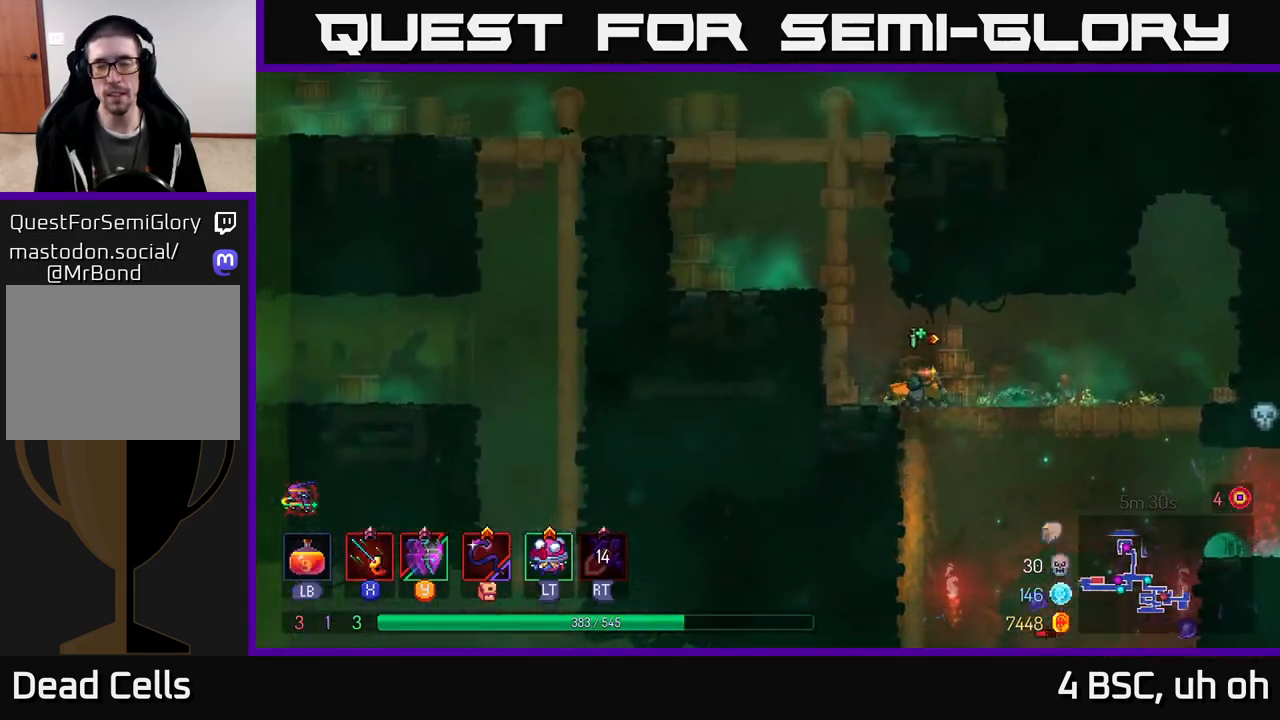
{"buttons": ["A"], "left_stick": "down", "right_stick": "center", "events": [[383, "left_stick", "down"], [433, "A", "down"]]}
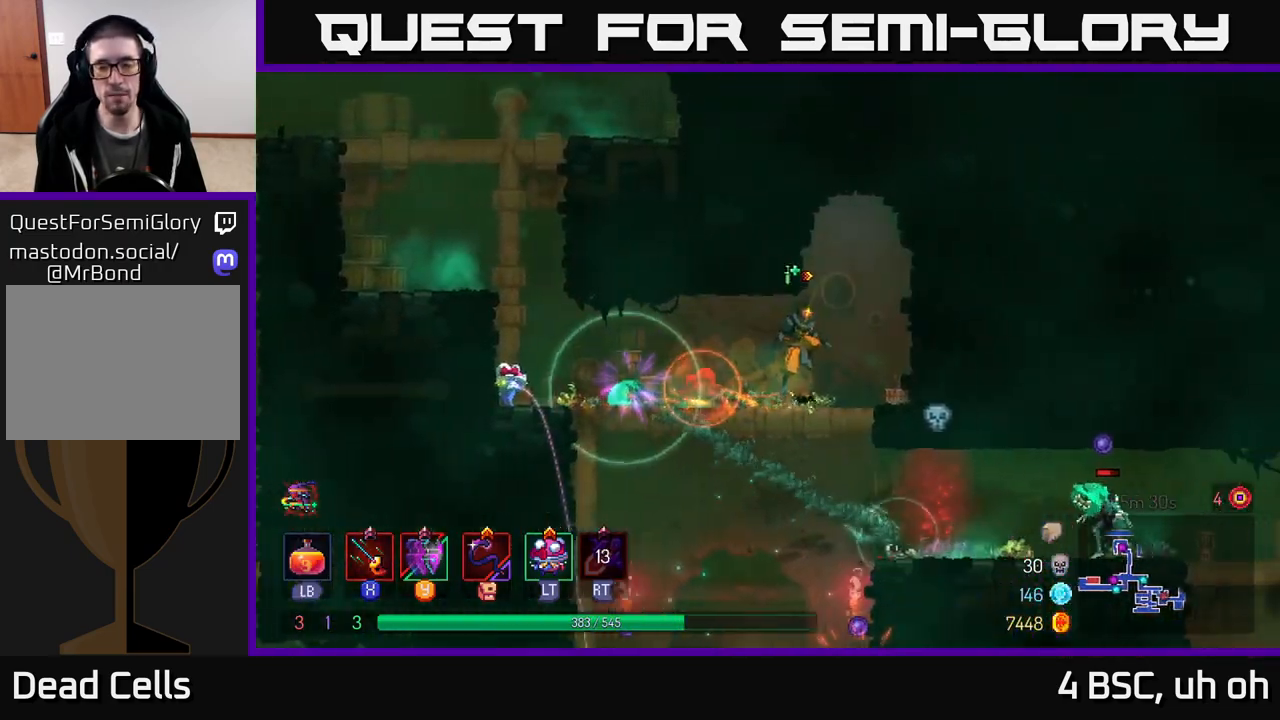
{"buttons": [], "left_stick": "right", "right_stick": "center", "events": [[33, "A", "up"], [83, "left_stick", "right"], [300, "B", "down"], [350, "B", "up"], [383, "B", "down"], [450, "B", "up"]]}
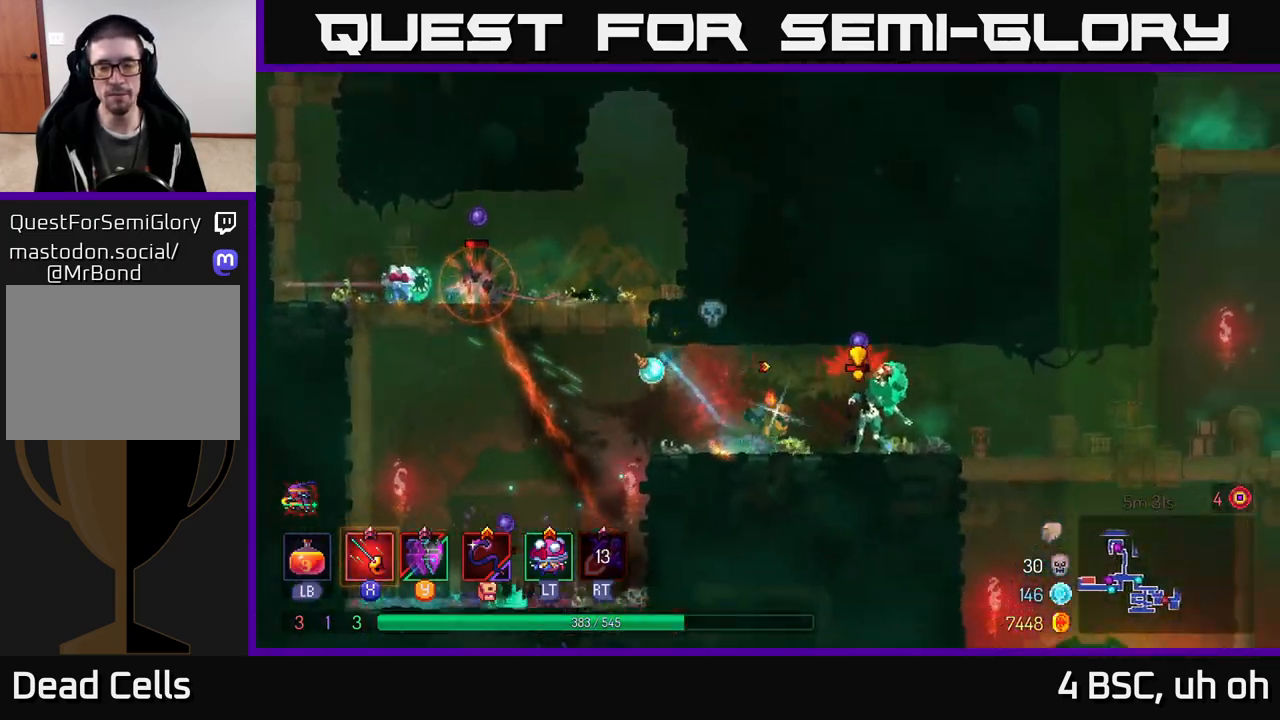
{"buttons": [], "left_stick": "right", "right_stick": "center", "events": [[83, "X", "down"], [150, "X", "up"], [217, "X", "down"], [217, "left_stick", "down-right"], [283, "X", "up"], [350, "left_stick", "right"], [433, "B", "down"], [467, "B", "up"]]}
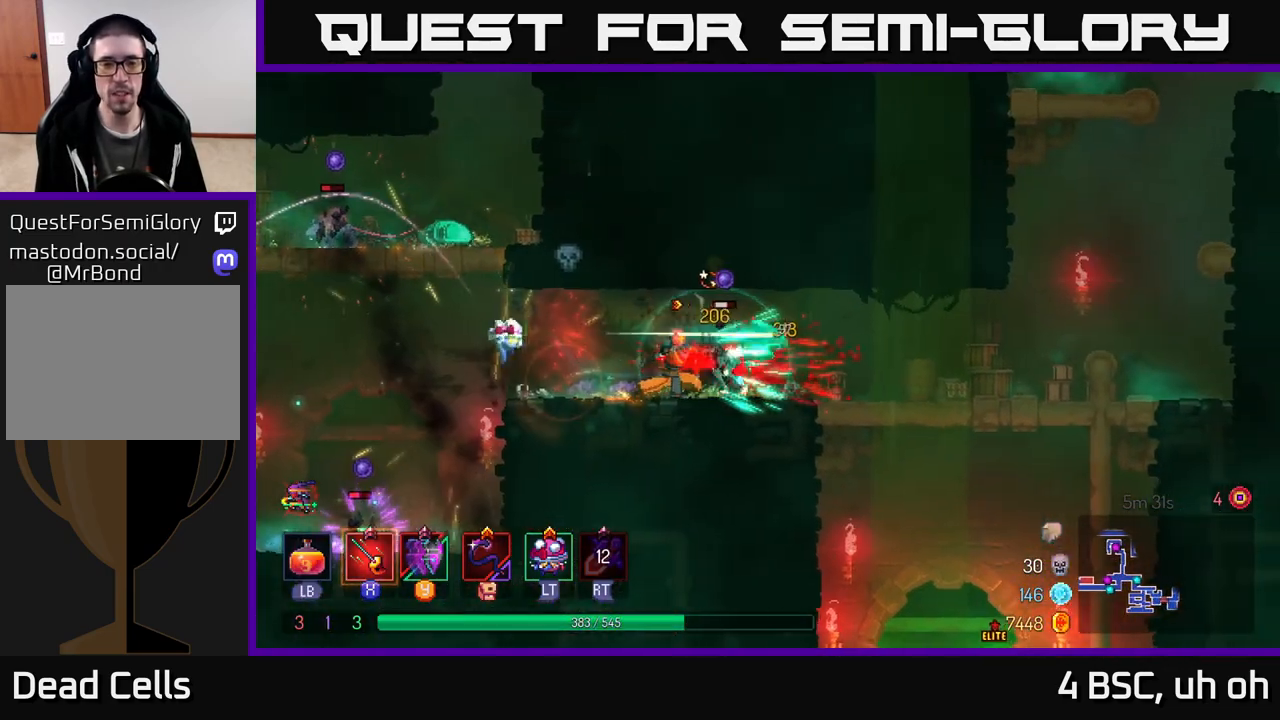
{"buttons": [], "left_stick": "down", "right_stick": "center", "events": [[33, "B", "down"], [117, "B", "up"], [217, "left_stick", "left"], [267, "X", "down"], [333, "X", "up"], [417, "X", "down"], [433, "left_stick", "down"], [483, "X", "up"]]}
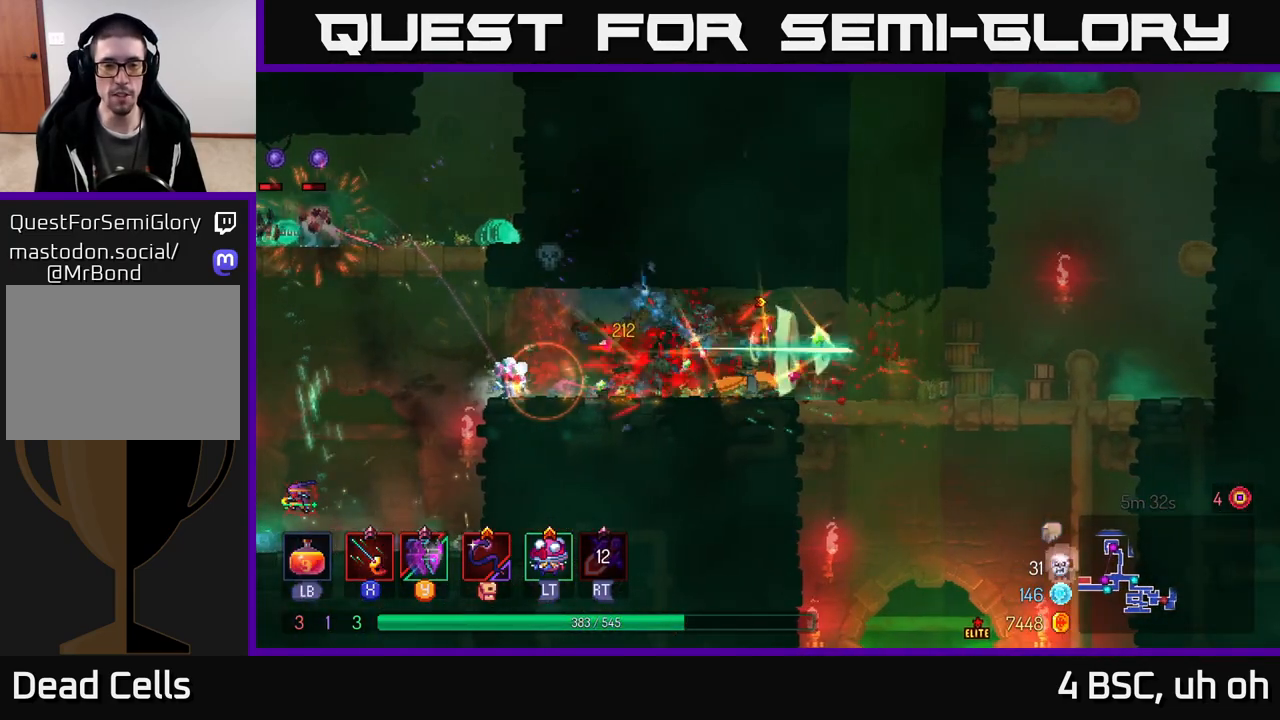
{"buttons": [], "left_stick": "center", "right_stick": "center", "events": [[67, "X", "down"], [167, "X", "up"], [233, "left_stick", "center"], [300, "left_stick", "left"], [467, "left_stick", "center"]]}
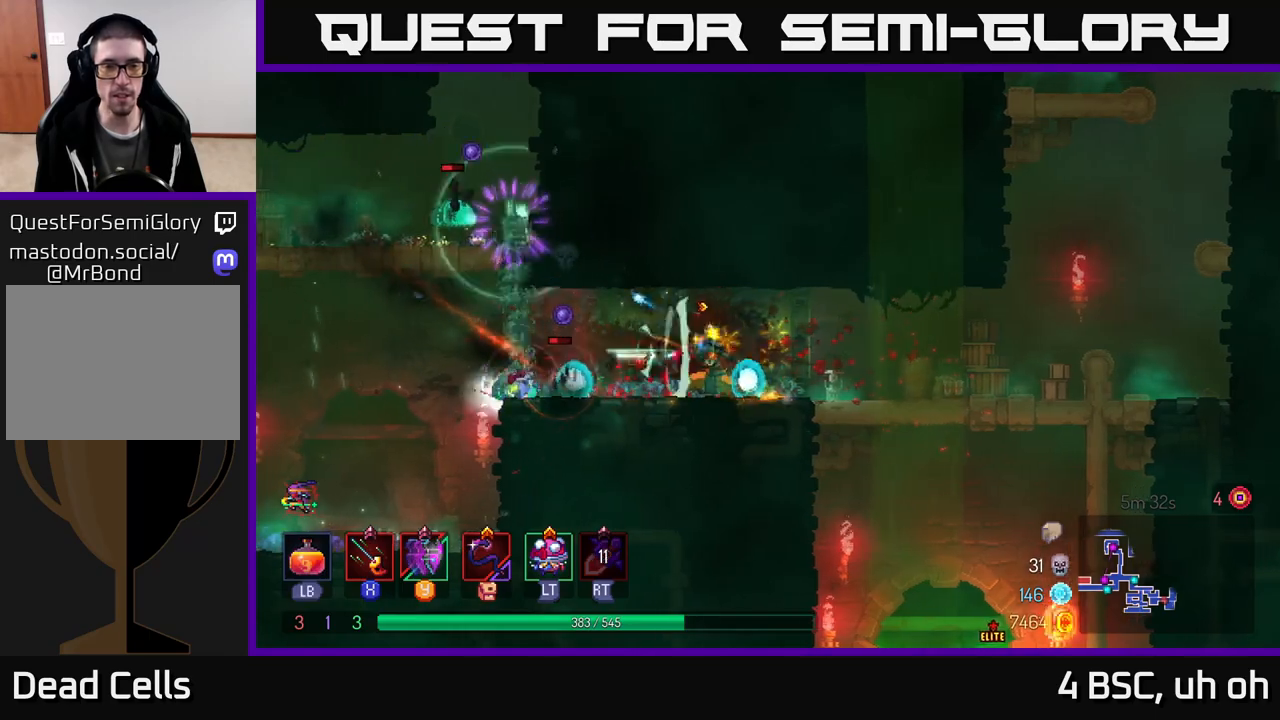
{"buttons": [], "left_stick": "down", "right_stick": "center", "events": [[17, "left_stick", "left"], [217, "left_stick", "down"], [233, "B", "down"], [317, "B", "up"], [383, "X", "down"], [467, "X", "up"]]}
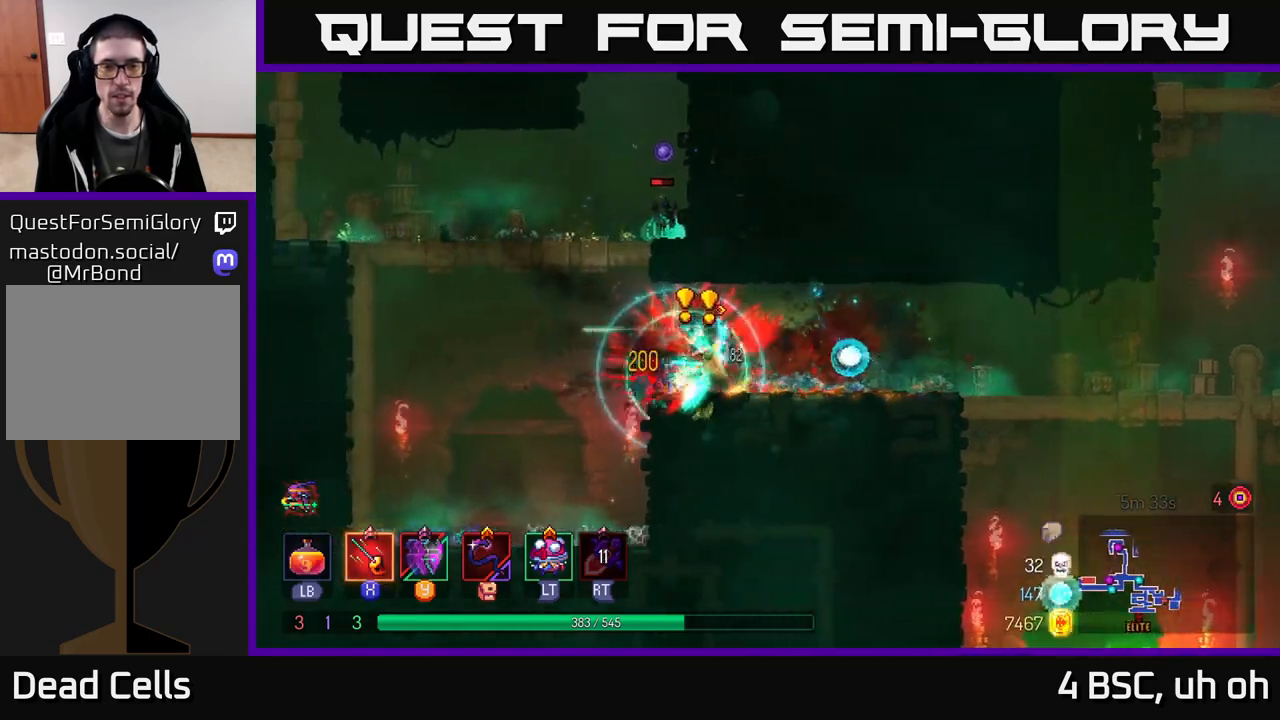
{"buttons": ["X"], "left_stick": "right", "right_stick": "center", "events": [[17, "X", "down"], [83, "X", "up"], [167, "X", "down"], [233, "X", "up"], [350, "left_stick", "right"], [467, "X", "down"]]}
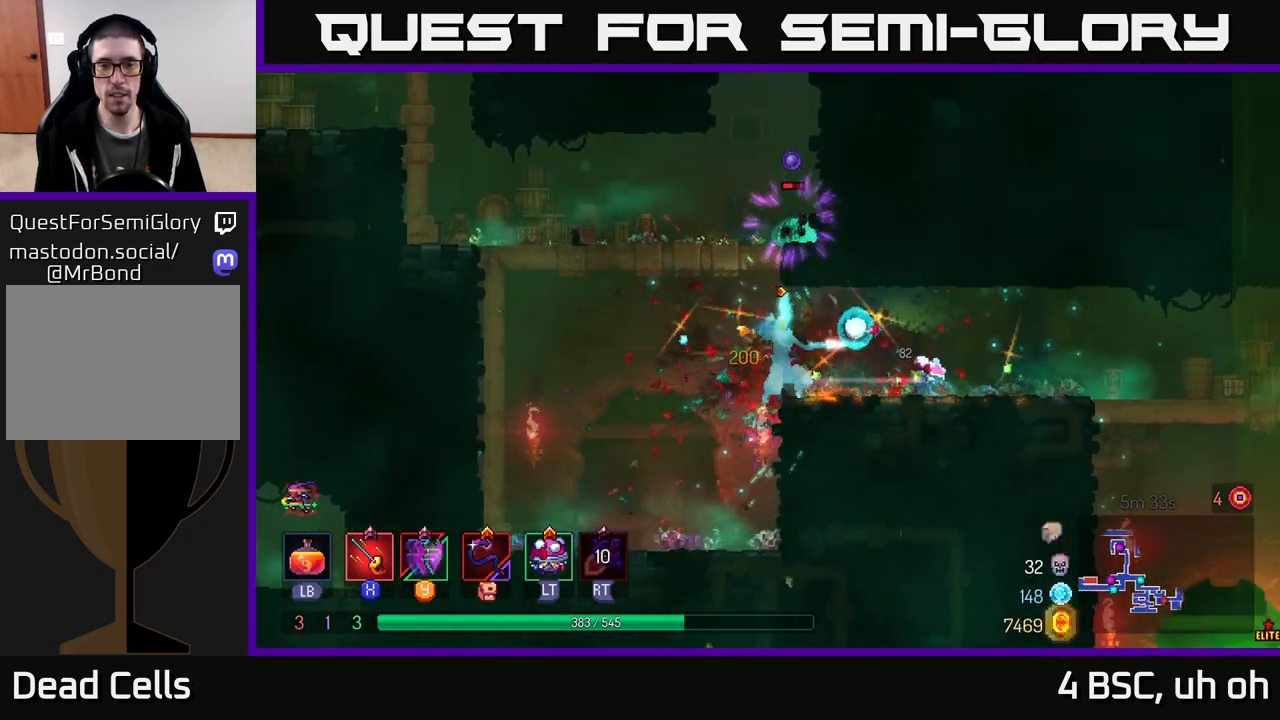
{"buttons": ["X"], "left_stick": "down", "right_stick": "center", "events": [[50, "X", "up"], [133, "left_stick", "down"], [317, "X", "down"], [383, "X", "up"], [467, "X", "down"]]}
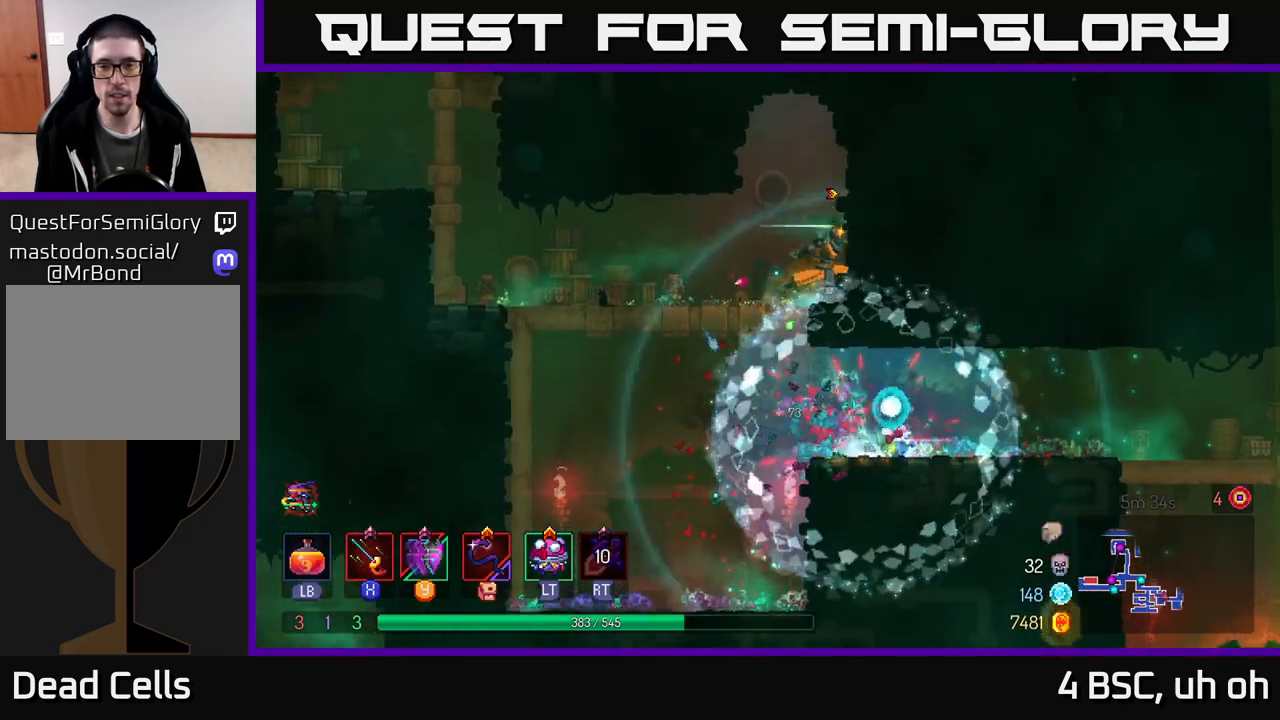
{"buttons": [], "left_stick": "down", "right_stick": "center", "events": [[50, "X", "up"], [133, "left_stick", "down-right"], [283, "left_stick", "center"], [417, "left_stick", "down"]]}
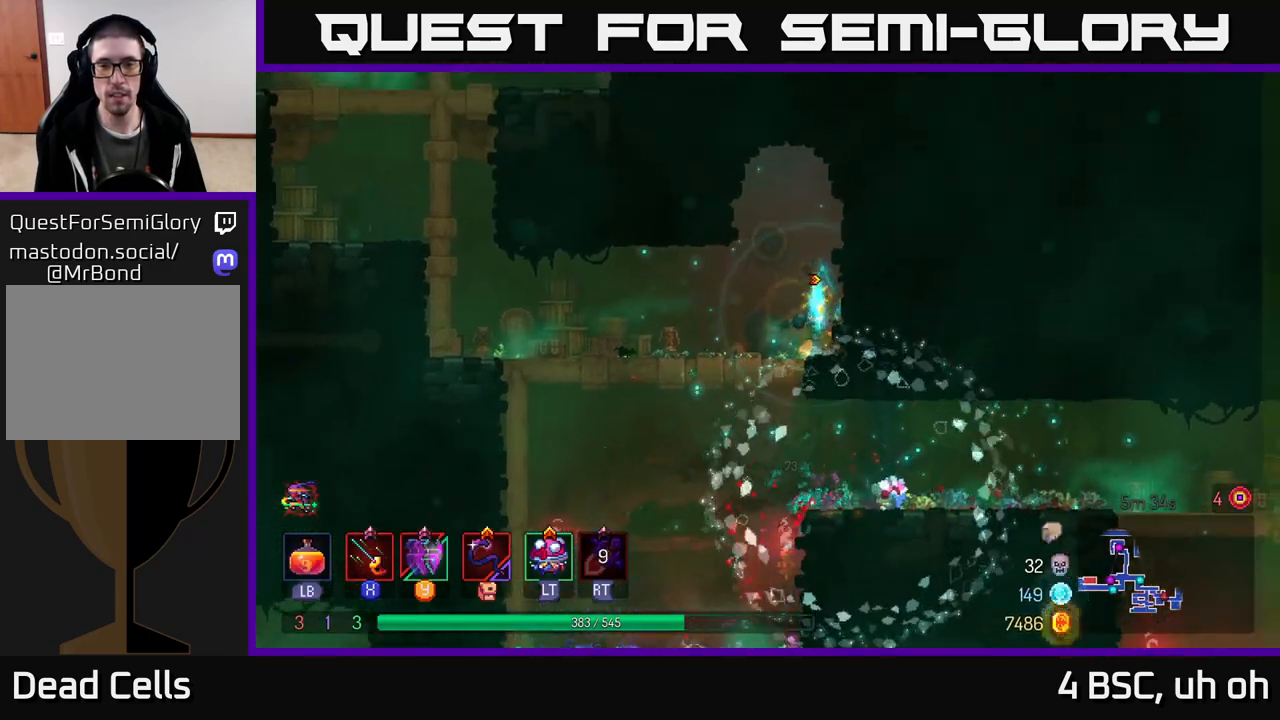
{"buttons": [], "left_stick": "down", "right_stick": "center", "events": [[200, "left_stick", "left"], [300, "left_stick", "down"]]}
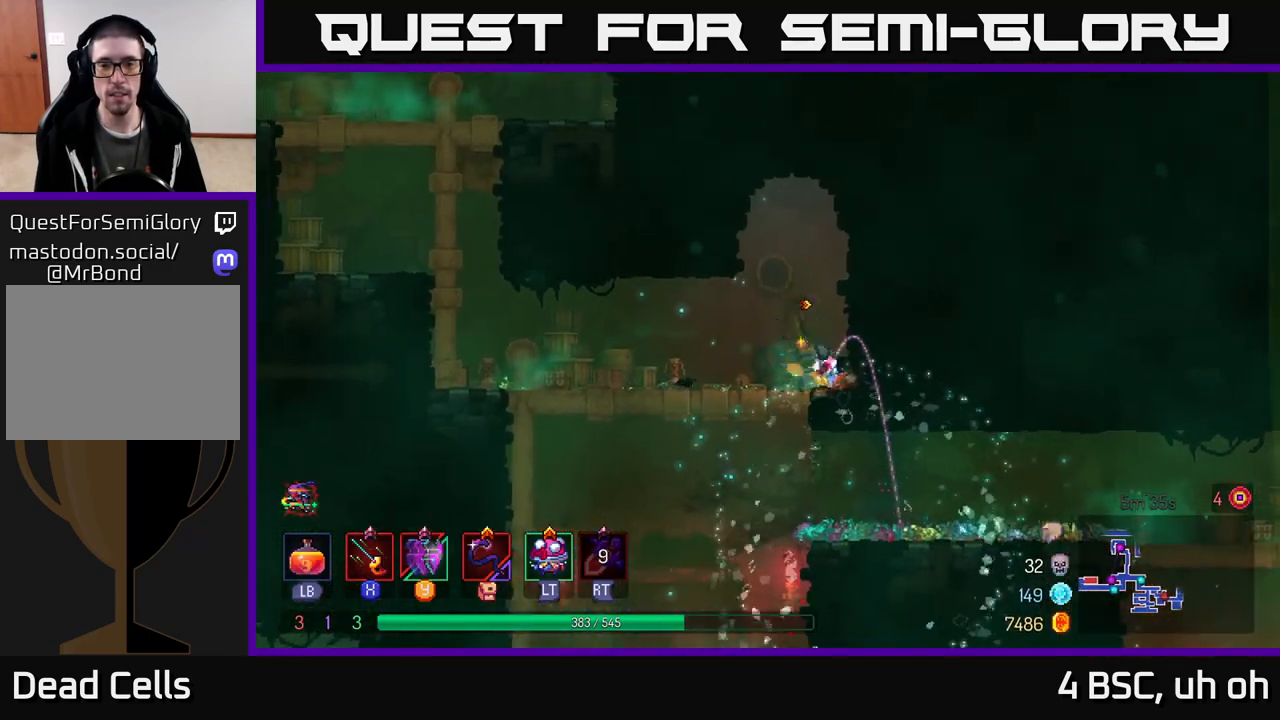
{"buttons": [], "left_stick": "right", "right_stick": "center", "events": [[33, "A", "down"], [117, "A", "up"], [317, "left_stick", "center"], [500, "left_stick", "right"]]}
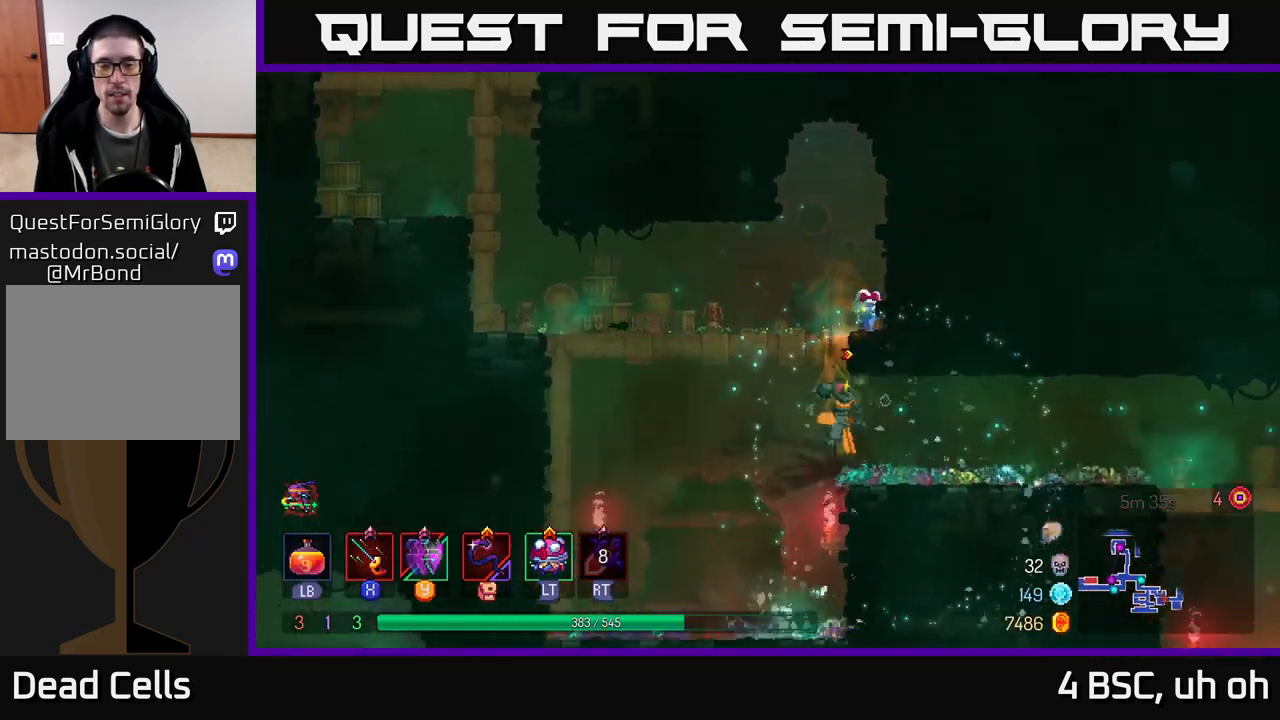
{"buttons": [], "left_stick": "right", "right_stick": "center", "events": [[50, "A", "down"], [167, "A", "up"]]}